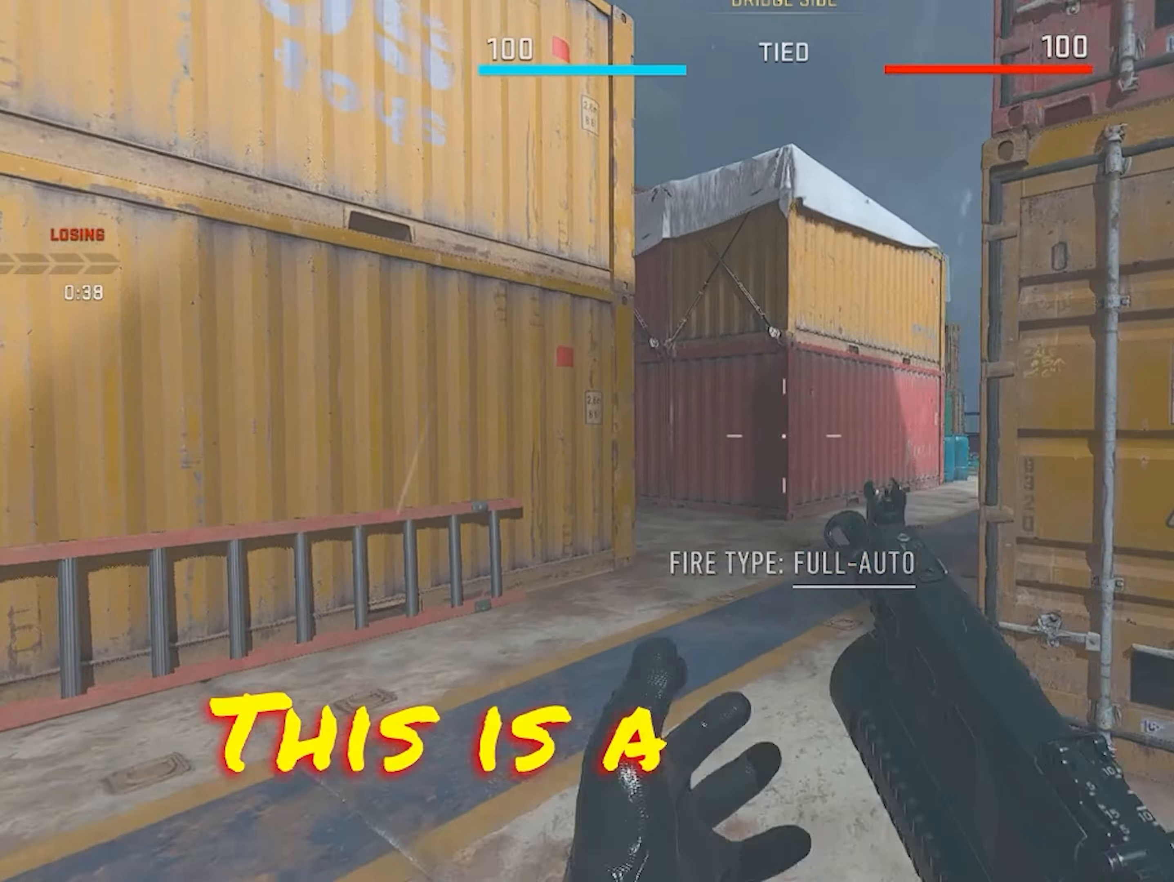
Gameplay with a controller (PlayStation layout); each line is a JSON object with the inputs held at the frame after it. "events" lists button and stick changes between this image and that frame as [ms after this image, input, new state], when the widget could be followed in between. Not read: DPAD_DOWN R1 R2 START TOUCHPAD keyboard_mouse.
{"buttons": ["L3"], "left_stick": "up", "right_stick": "center", "events": []}
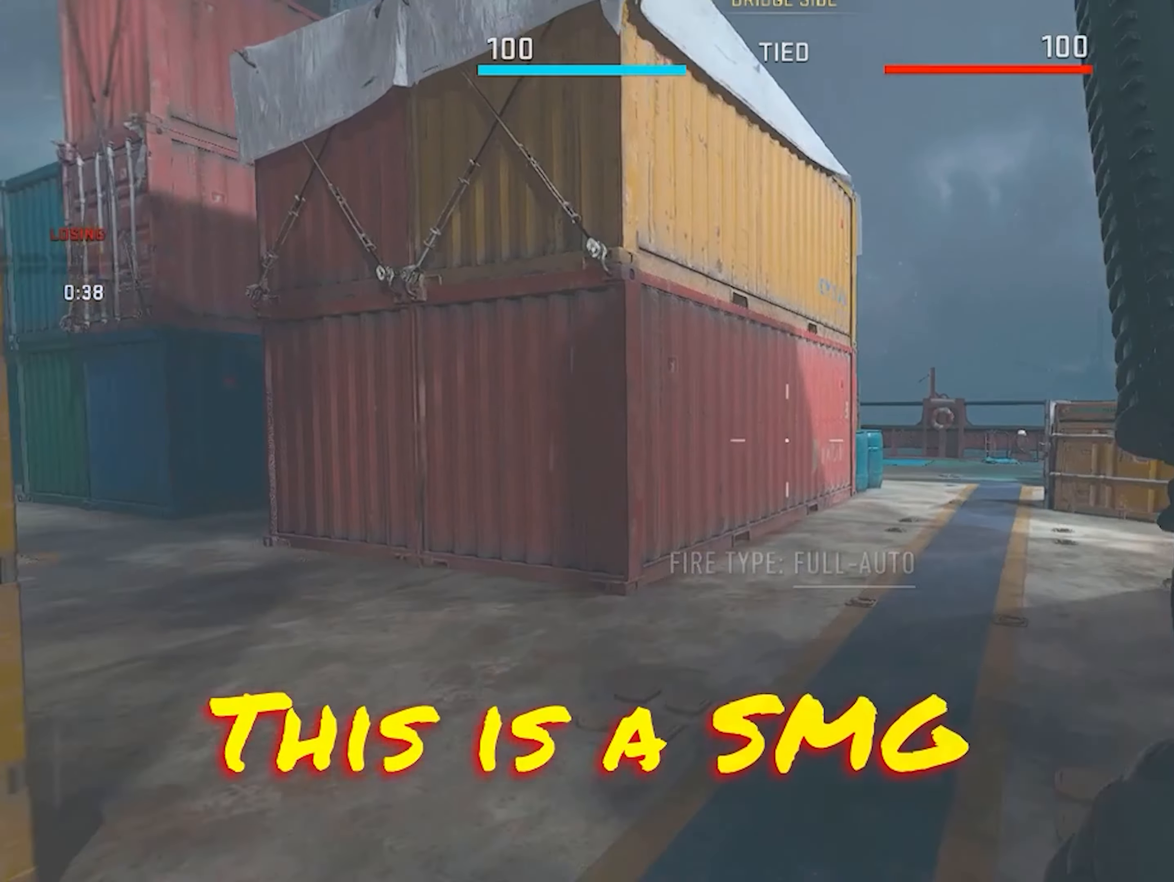
{"buttons": ["L3", "R3"], "left_stick": "up", "right_stick": "center", "events": [[400, "R3", "down"]]}
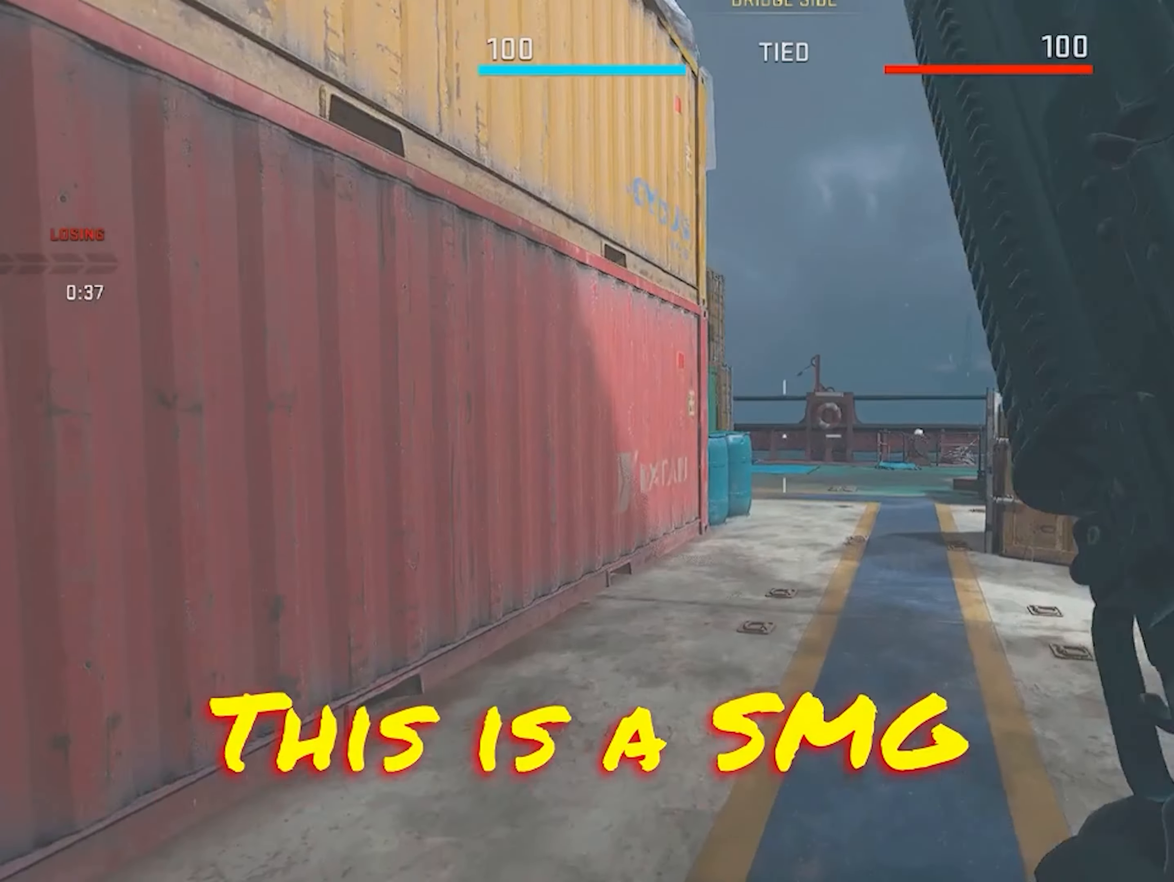
{"buttons": [], "left_stick": "up-right", "right_stick": "center", "events": [[33, "R3", "up"], [100, "left_stick", "up-right"], [133, "L3", "up"], [266, "right_stick", "left"], [366, "right_stick", "center"]]}
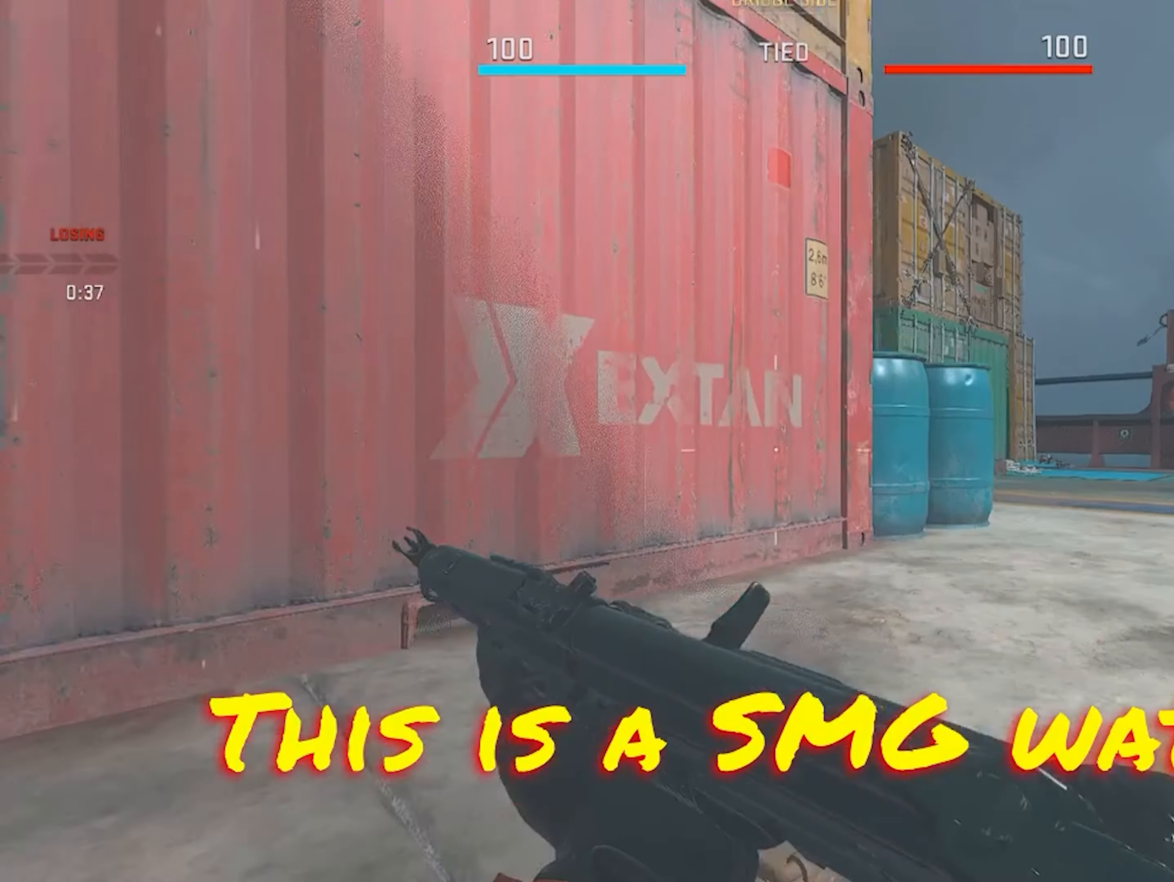
{"buttons": [], "left_stick": "up-right", "right_stick": "center", "events": [[166, "L3", "down"], [500, "L3", "up"]]}
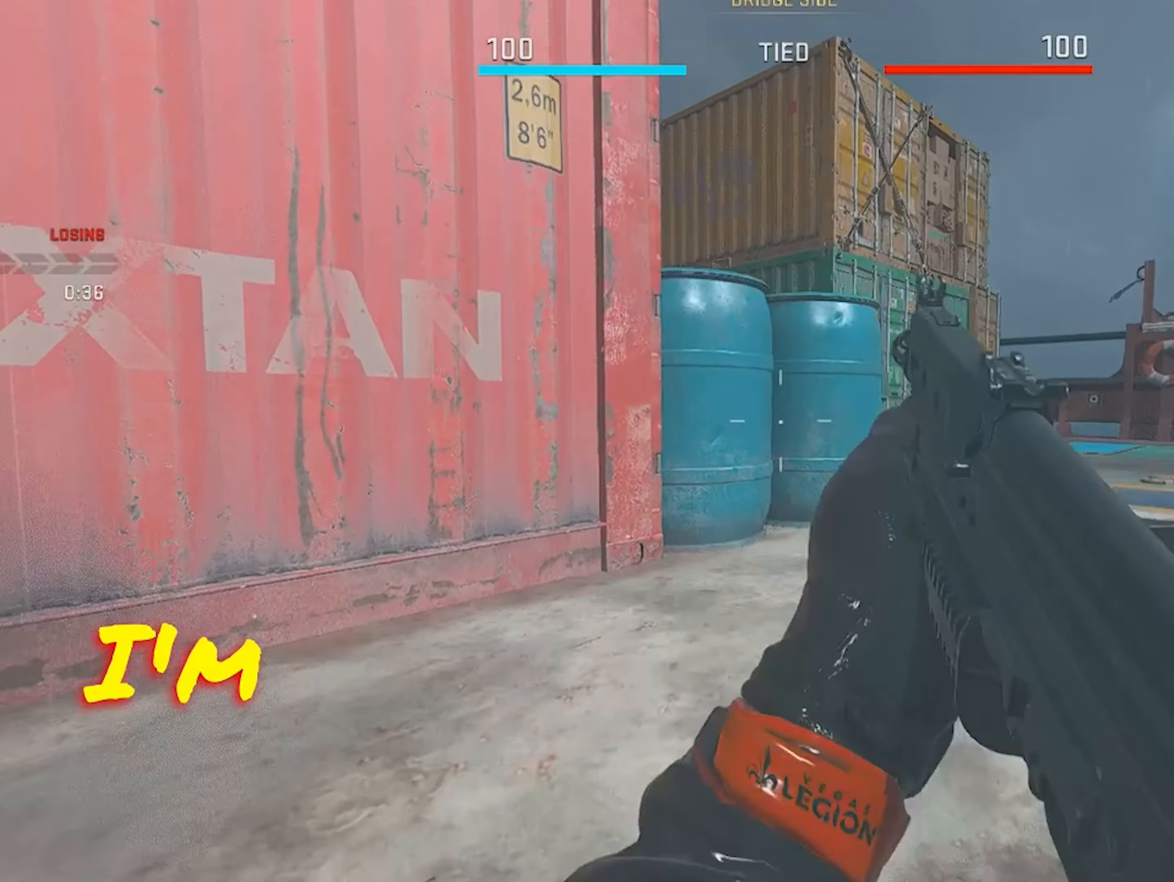
{"buttons": ["L1"], "left_stick": "right", "right_stick": "center", "events": [[100, "L3", "down"], [200, "right_stick", "left"], [333, "L3", "up"], [333, "right_stick", "center"], [400, "L1", "down"], [466, "left_stick", "right"]]}